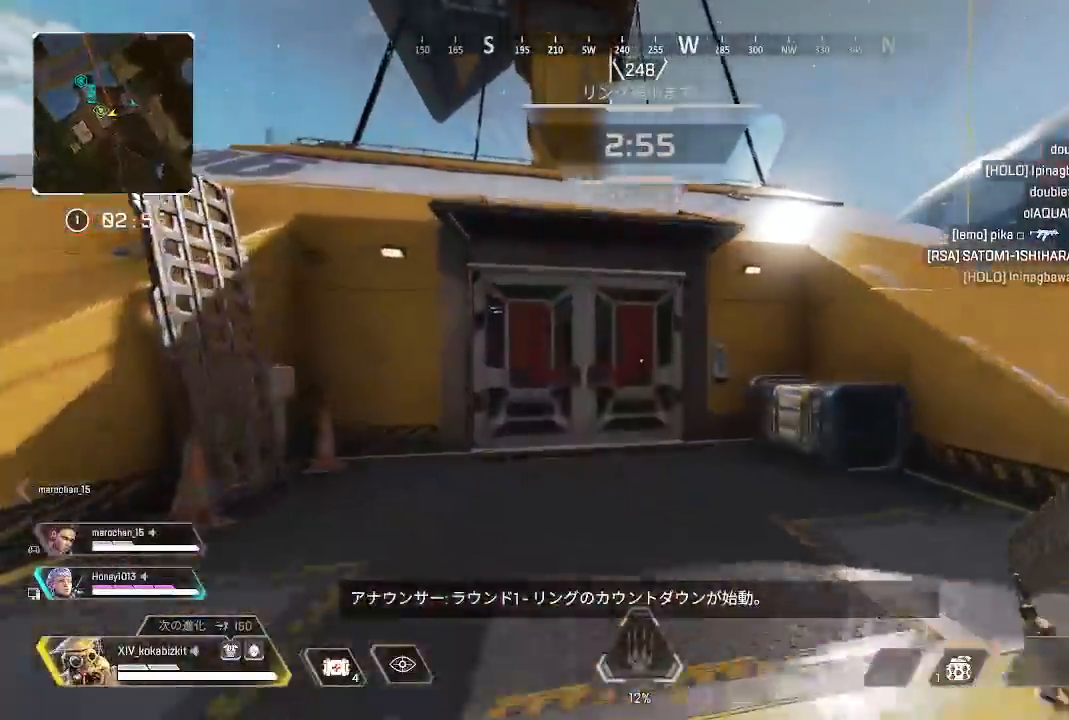
Gameplay with a controller (PlayStation layout); each line is a JSON object with the inputs held at the frame after it. "events" lists button and stick changes between this image and that frame as [ms after this image, input, new state], when the widget could be followed in between.
{"buttons": ["L1"], "left_stick": "up", "right_stick": "center", "events": [[150, "L1", "down"], [383, "R2", "down"], [483, "R2", "up"]]}
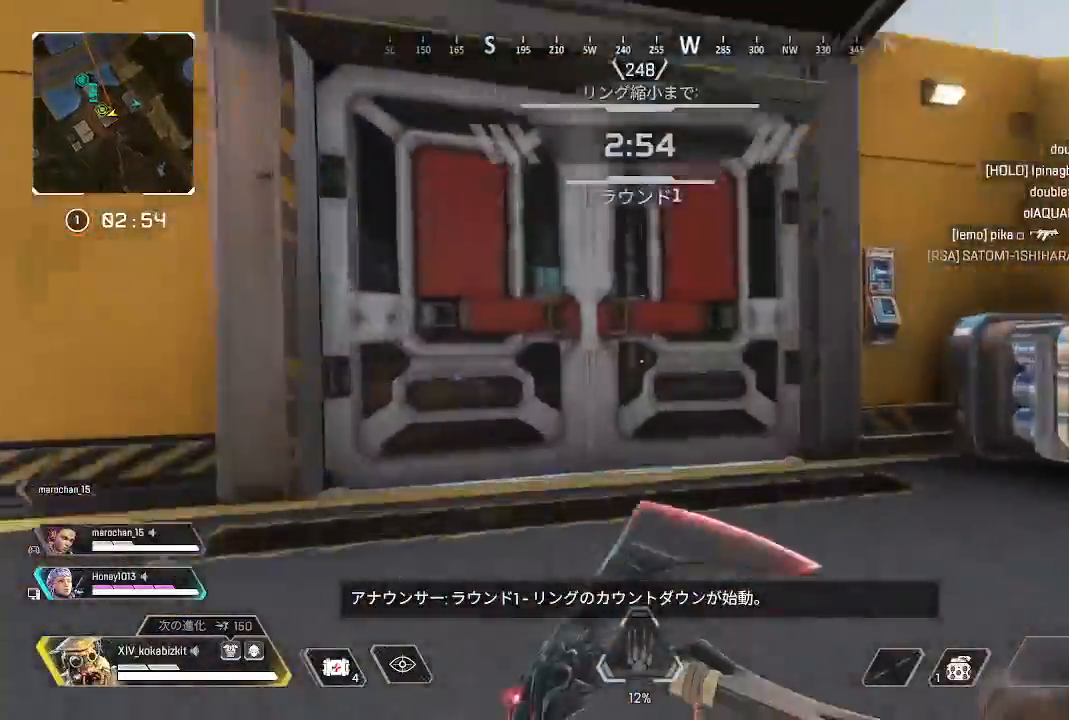
{"buttons": [], "left_stick": "up", "right_stick": "down-left"}
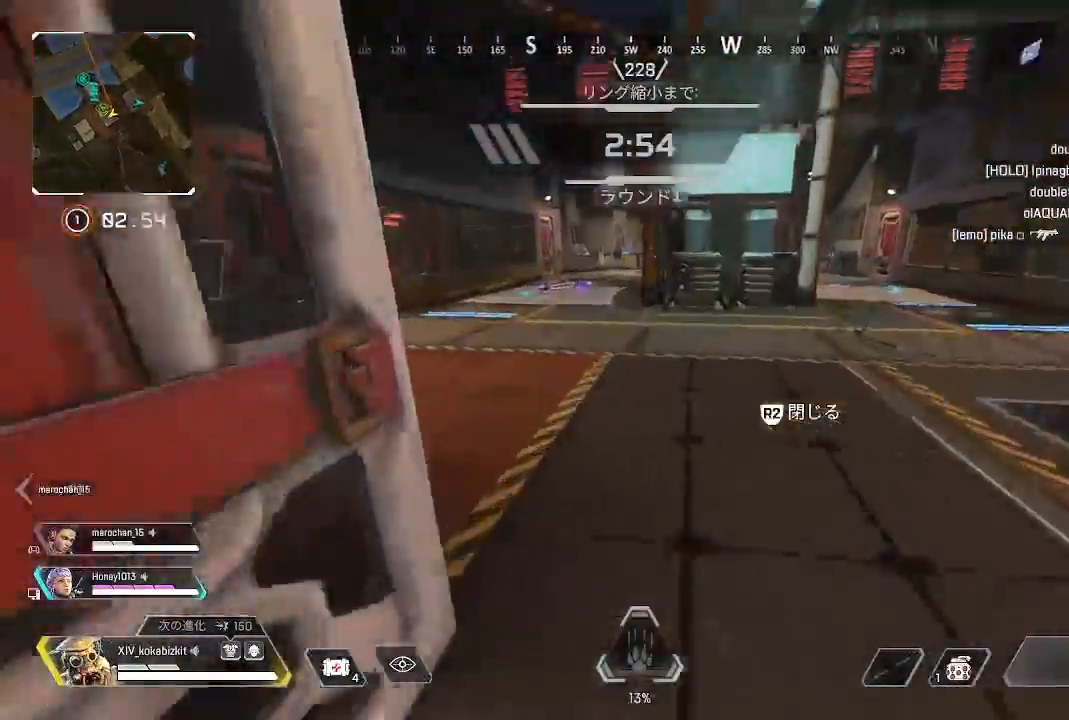
{"buttons": [], "left_stick": "up", "right_stick": "left", "events": [[67, "right_stick", "center"], [367, "right_stick", "left"]]}
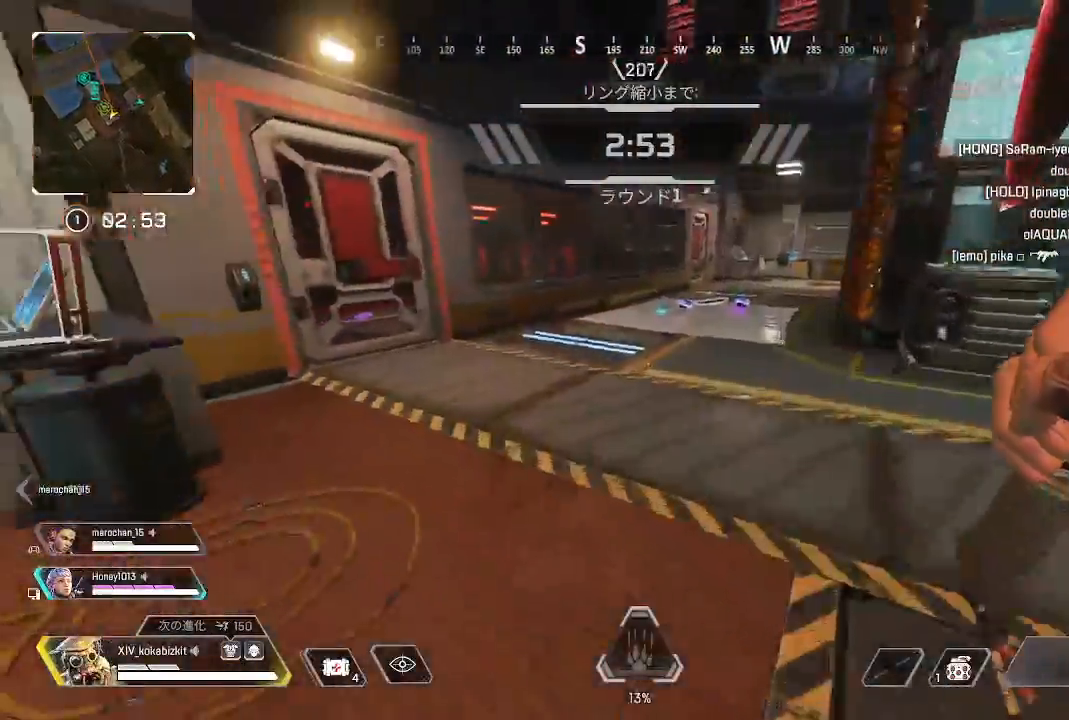
{"buttons": [], "left_stick": "up", "right_stick": "center", "events": [[300, "right_stick", "center"]]}
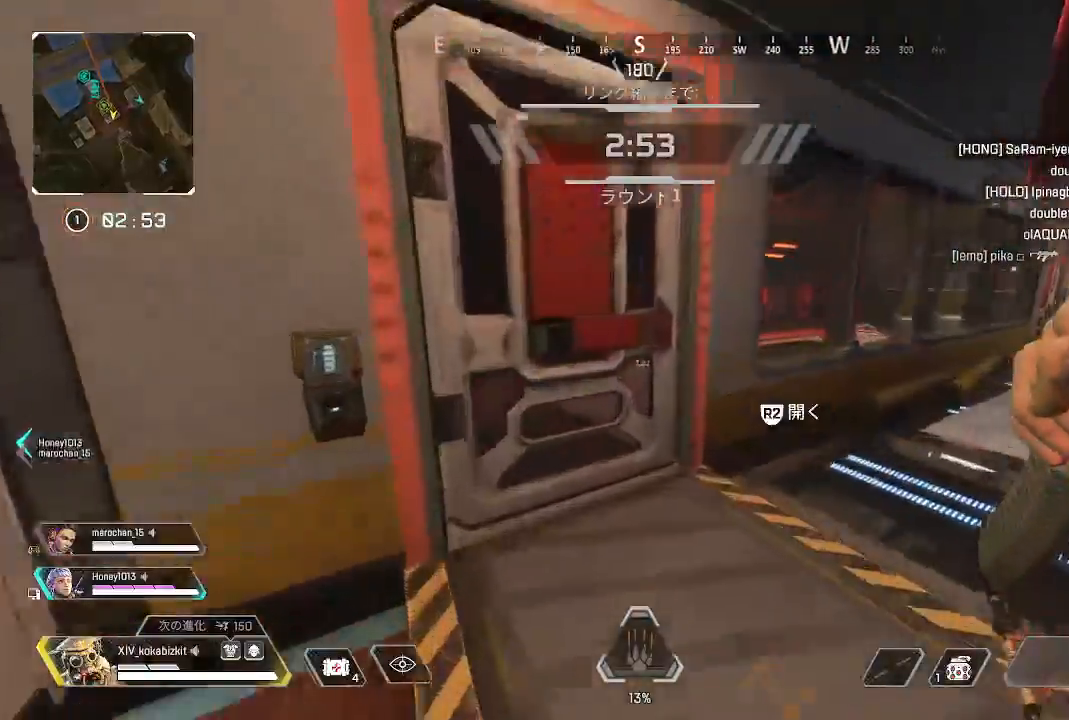
{"buttons": [], "left_stick": "up", "right_stick": "down-right", "events": [[33, "right_stick", "down-left"], [67, "R2", "down"], [183, "R2", "up"], [350, "right_stick", "down"], [450, "right_stick", "down-right"]]}
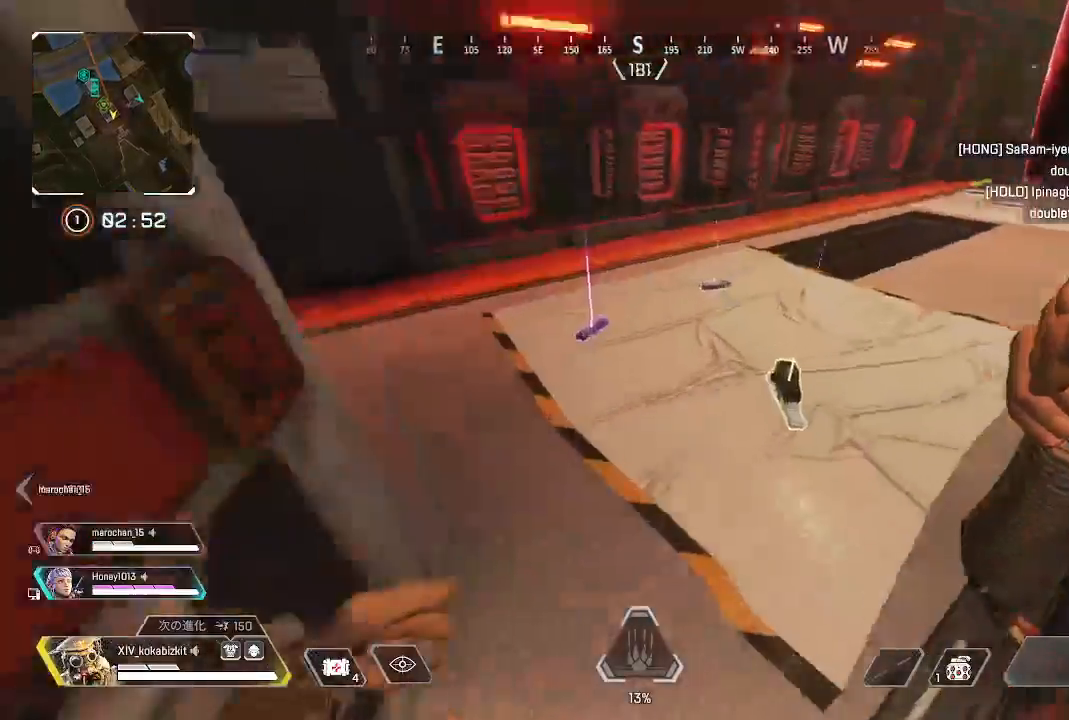
{"buttons": ["R2"], "left_stick": "center", "right_stick": "center"}
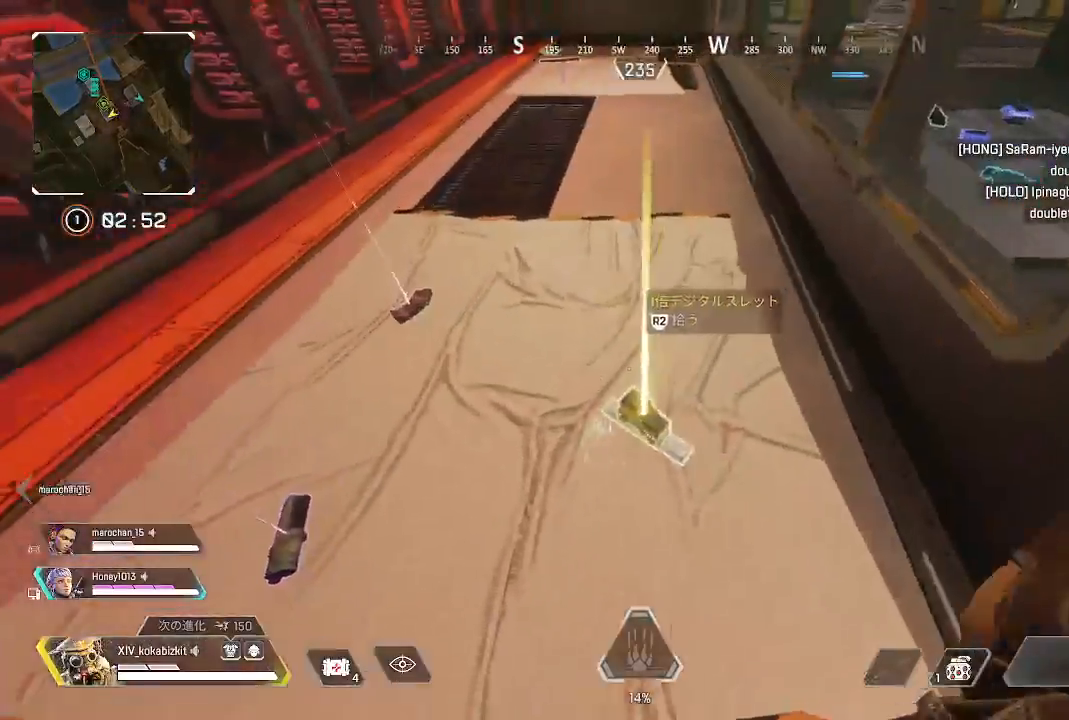
{"buttons": [], "left_stick": "up", "right_stick": "center", "events": [[17, "R2", "up"], [83, "left_stick", "left"], [133, "right_stick", "left"], [233, "right_stick", "center"], [333, "R2", "down"], [450, "left_stick", "up"], [467, "R2", "up"]]}
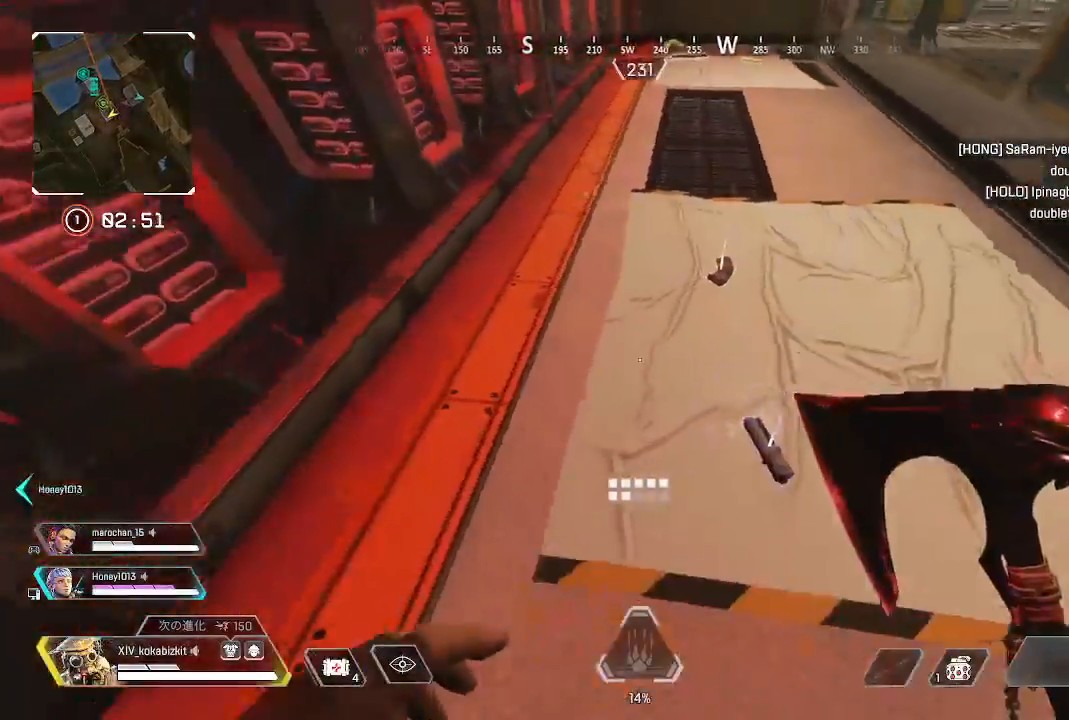
{"buttons": [], "left_stick": "up", "right_stick": "center", "events": [[33, "right_stick", "up-right"], [50, "R2", "down"], [167, "R2", "up"], [167, "right_stick", "center"], [267, "R2", "down"], [333, "R2", "up"]]}
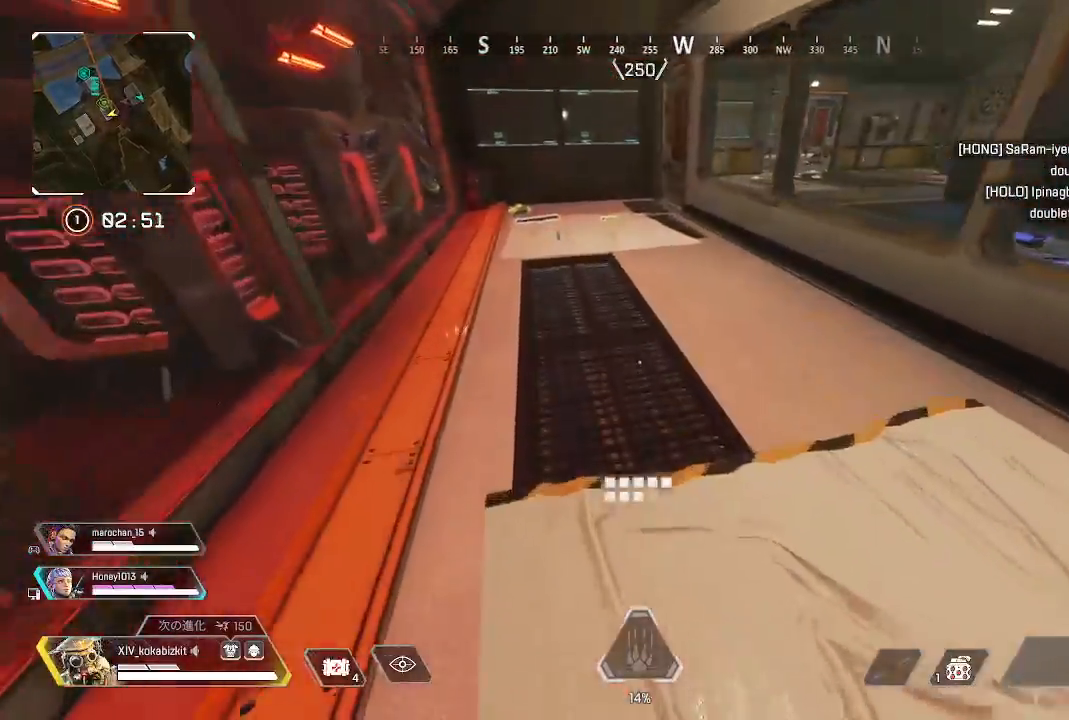
{"buttons": [], "left_stick": "up", "right_stick": "down-left", "events": [[67, "L1", "down"], [167, "right_stick", "up"], [333, "right_stick", "center"], [417, "L1", "up"], [500, "right_stick", "down-left"]]}
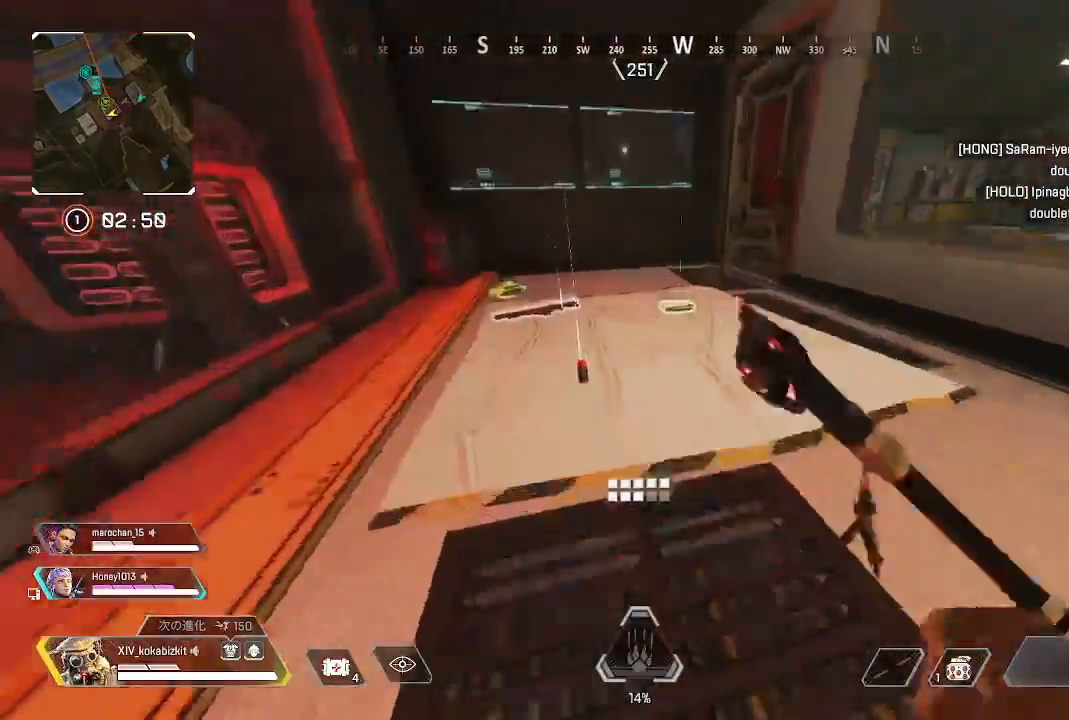
{"buttons": ["R2"], "left_stick": "up-left", "right_stick": "right", "events": [[50, "R2", "down"], [167, "R2", "up"], [183, "right_stick", "center"], [250, "R2", "down"], [317, "left_stick", "up-left"], [333, "R2", "up"], [400, "right_stick", "down-right"], [417, "R2", "down"], [500, "right_stick", "right"]]}
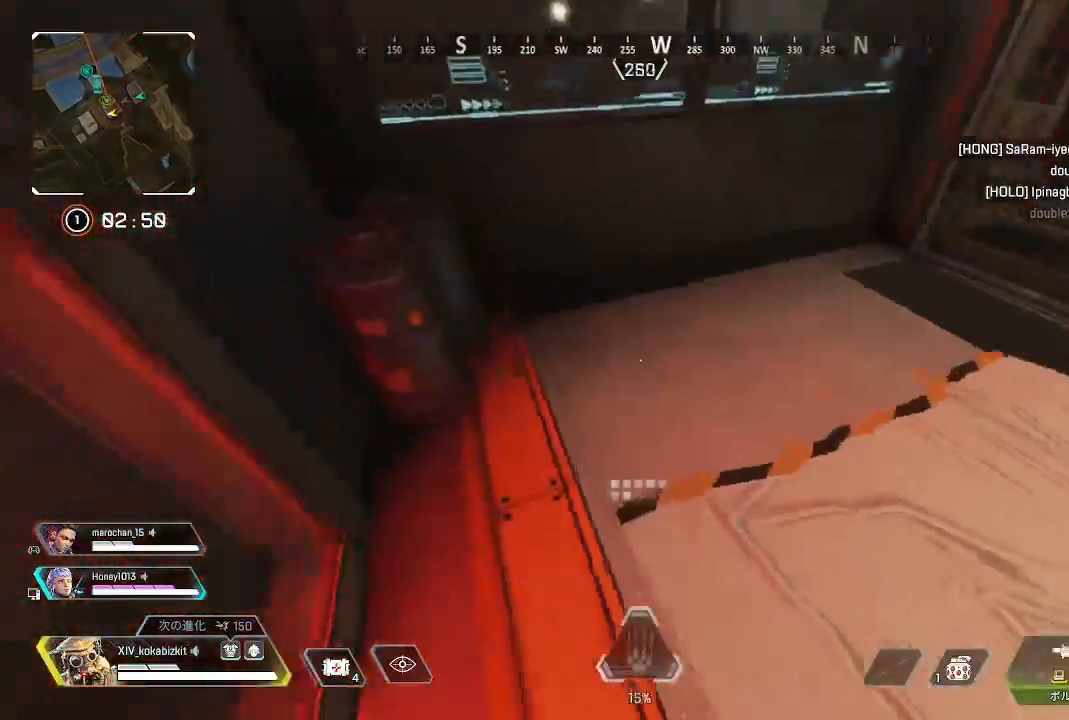
{"buttons": ["R2"], "left_stick": "up-right", "right_stick": "right", "events": [[17, "R2", "up"], [17, "left_stick", "down"], [67, "left_stick", "down-right"], [83, "R2", "down"], [183, "R2", "up"], [283, "R2", "down"], [400, "R2", "up"], [467, "R2", "down"], [467, "left_stick", "up-right"]]}
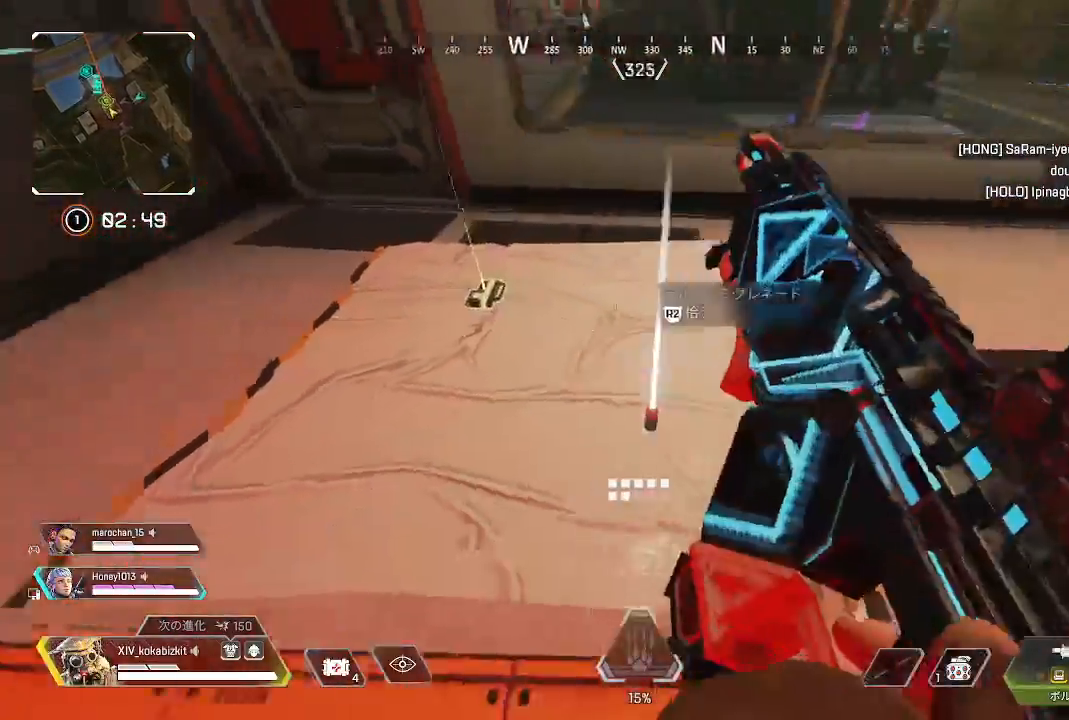
{"buttons": [], "left_stick": "up", "right_stick": "up", "events": [[50, "left_stick", "up"], [100, "R2", "up"], [100, "right_stick", "up"], [183, "right_stick", "left"], [333, "DPAD_RIGHT", "down"], [333, "right_stick", "up"], [433, "DPAD_RIGHT", "up"]]}
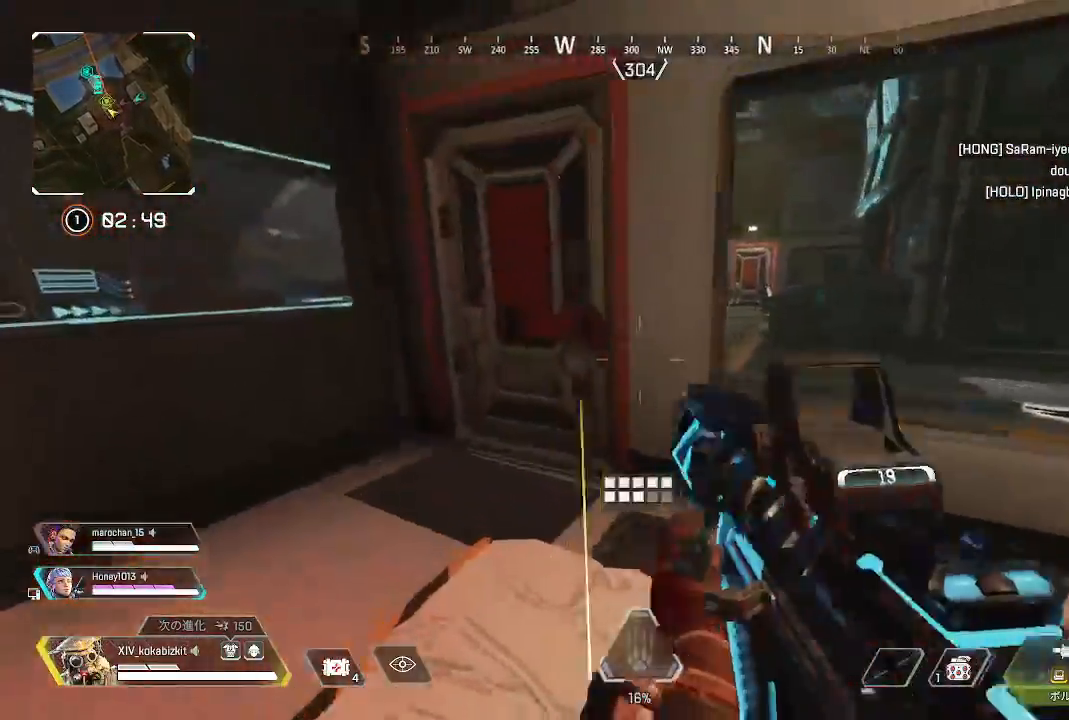
{"buttons": [], "left_stick": "up-left", "right_stick": "up-left", "events": [[17, "right_stick", "center"], [67, "right_stick", "down"], [117, "left_stick", "down"], [217, "R2", "down"], [267, "left_stick", "up-left"], [283, "right_stick", "center"], [350, "R2", "up"], [350, "right_stick", "left"], [433, "right_stick", "up-left"]]}
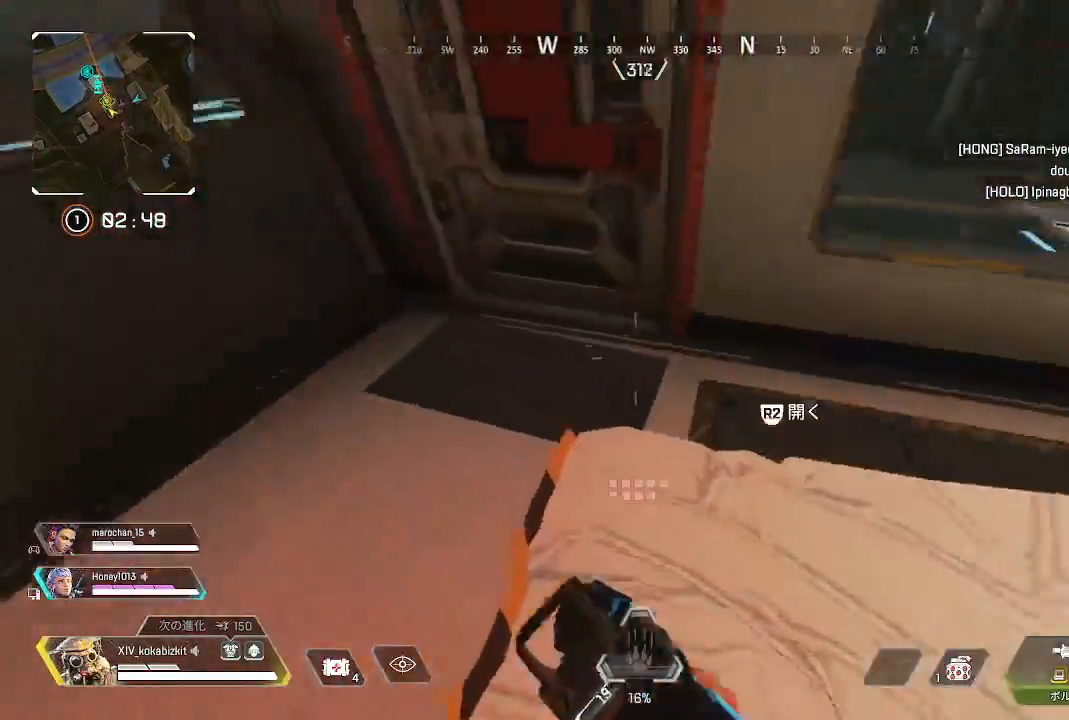
{"buttons": [], "left_stick": "up", "right_stick": "up-right"}
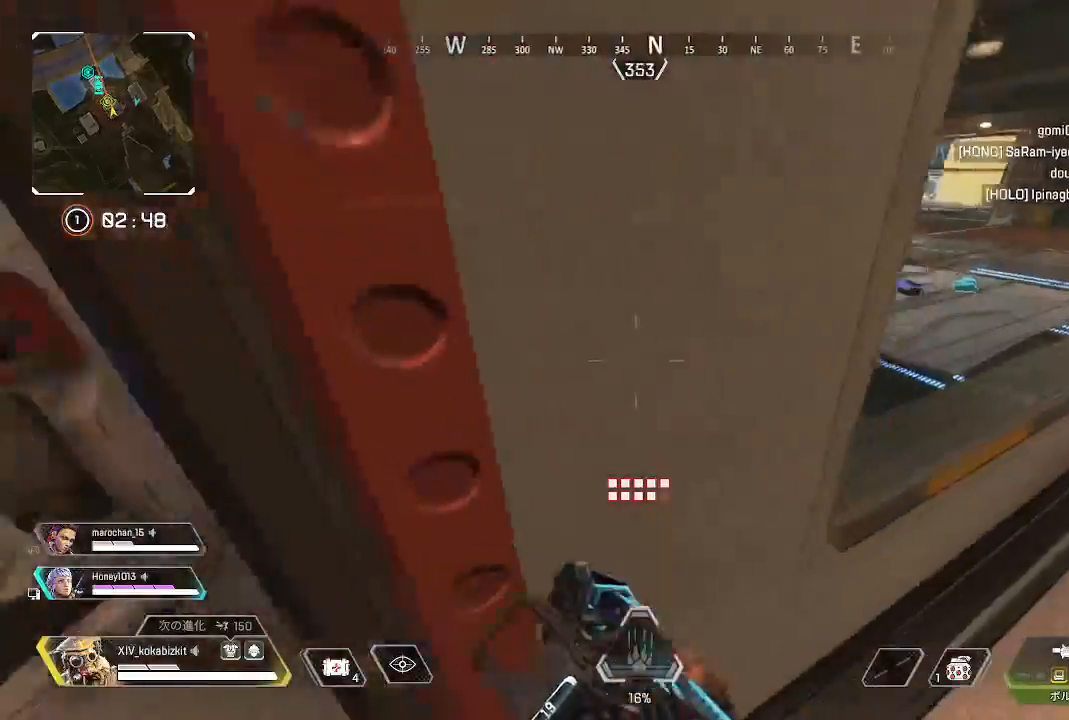
{"buttons": [], "left_stick": "up-left", "right_stick": "center"}
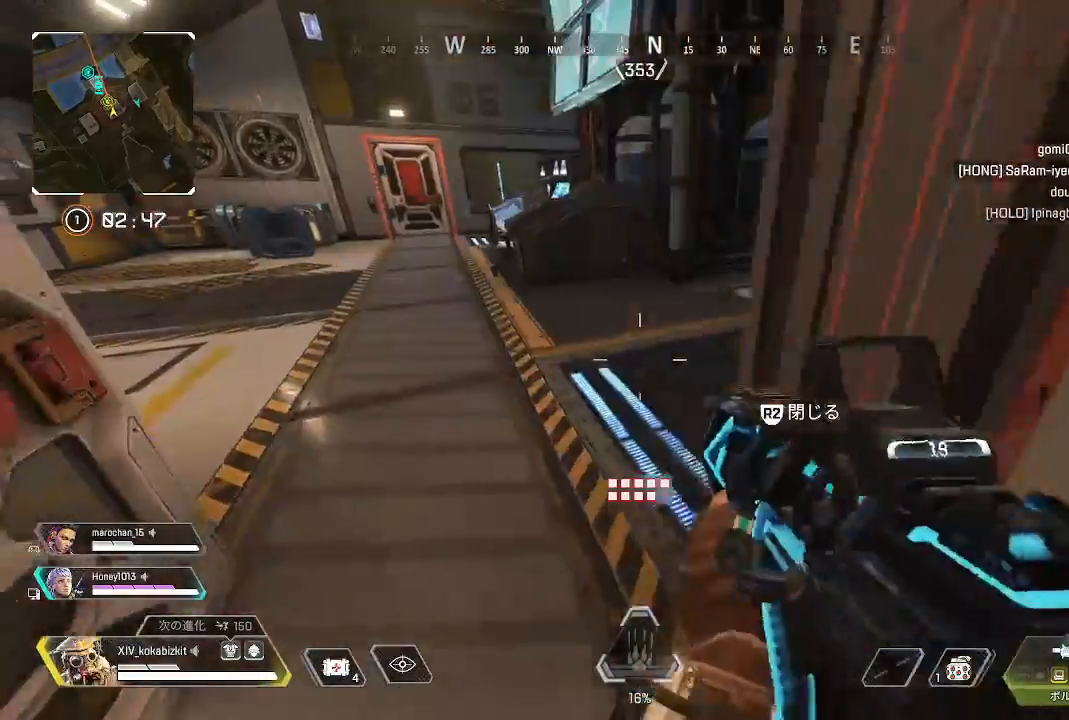
{"buttons": [], "left_stick": "up", "right_stick": "center", "events": [[67, "right_stick", "right"], [250, "left_stick", "up"], [400, "right_stick", "center"]]}
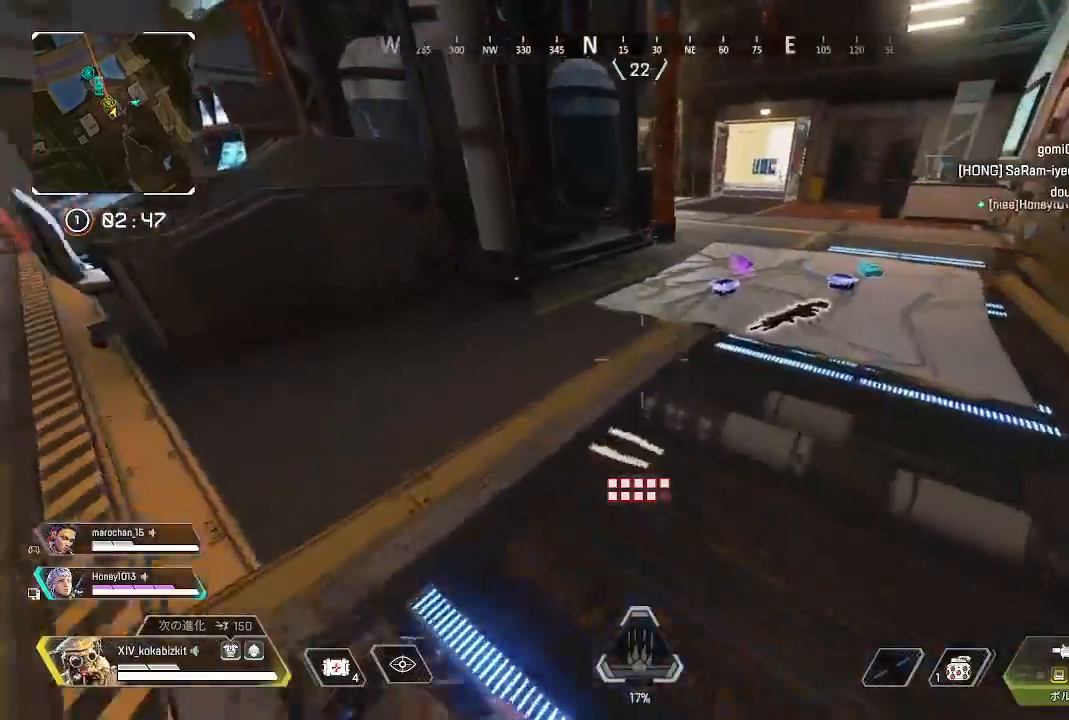
{"buttons": ["R2"], "left_stick": "up", "right_stick": "center", "events": [[150, "right_stick", "right"], [400, "R2", "down"], [450, "right_stick", "center"]]}
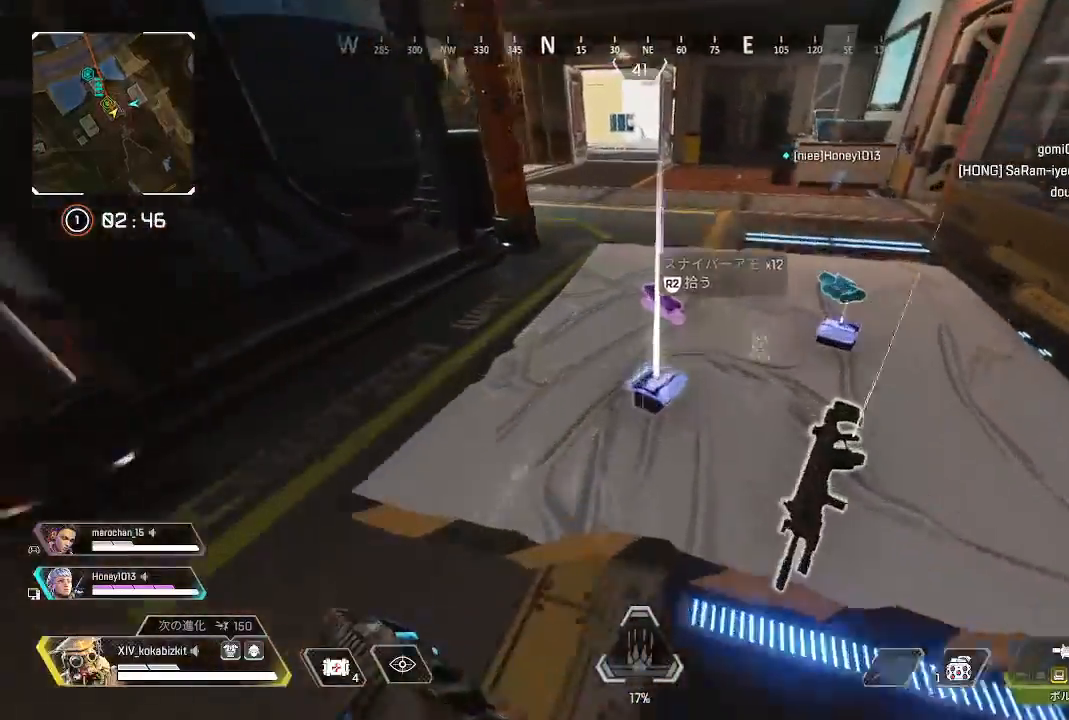
{"buttons": ["R2"], "left_stick": "up-right", "right_stick": "center", "events": [[33, "R2", "up"], [67, "right_stick", "down-right"], [83, "left_stick", "up-right"], [283, "R2", "down"], [283, "right_stick", "center"], [383, "R2", "up"], [467, "R2", "down"]]}
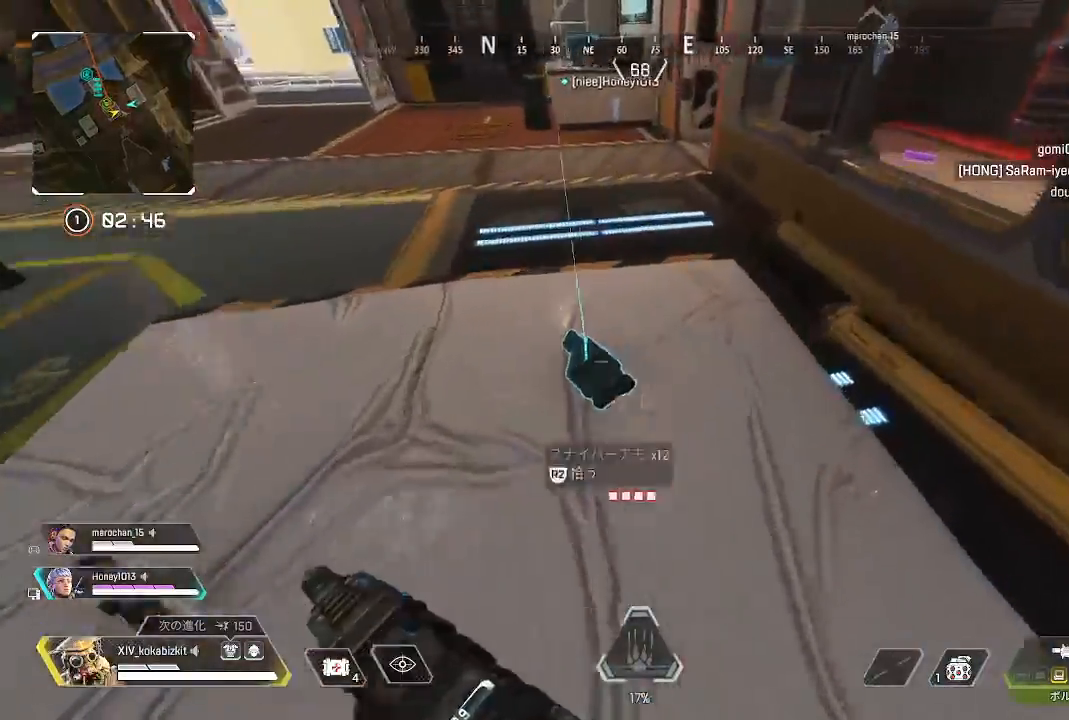
{"buttons": [], "left_stick": "up", "right_stick": "left", "events": [[50, "left_stick", "up"], [83, "R2", "up"], [100, "right_stick", "left"], [267, "right_stick", "up-right"], [367, "right_stick", "center"], [417, "right_stick", "left"]]}
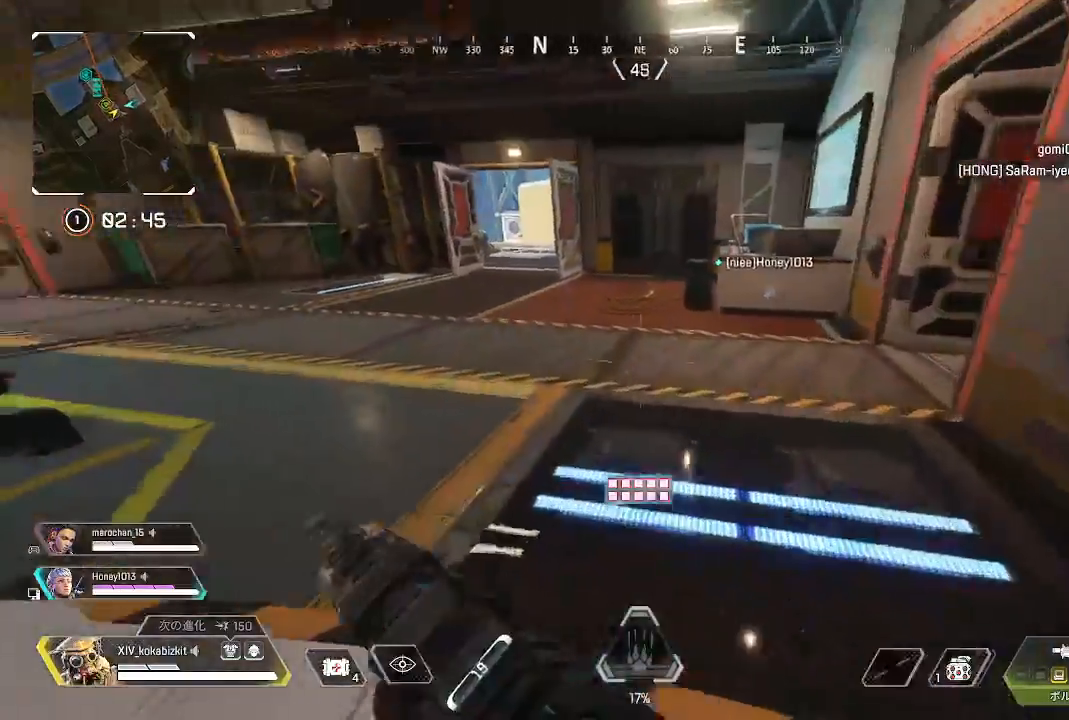
{"buttons": ["L1"], "left_stick": "up", "right_stick": "left", "events": [[217, "L1", "down"]]}
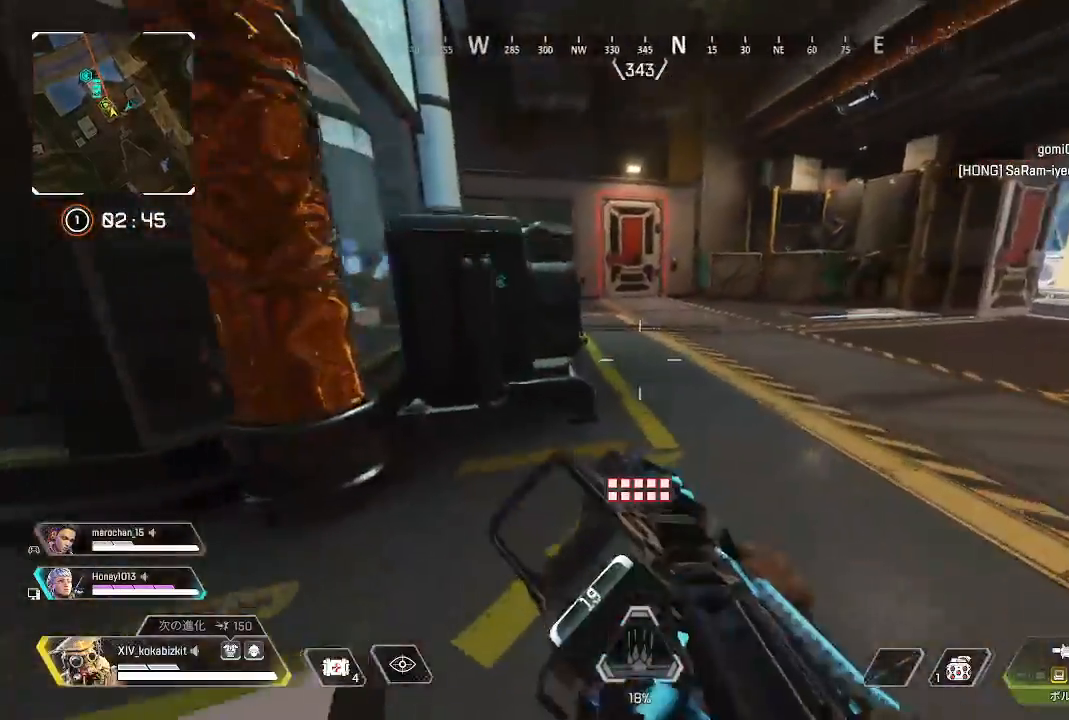
{"buttons": [], "left_stick": "up", "right_stick": "left", "events": [[17, "right_stick", "center"], [83, "L1", "up"], [383, "right_stick", "left"]]}
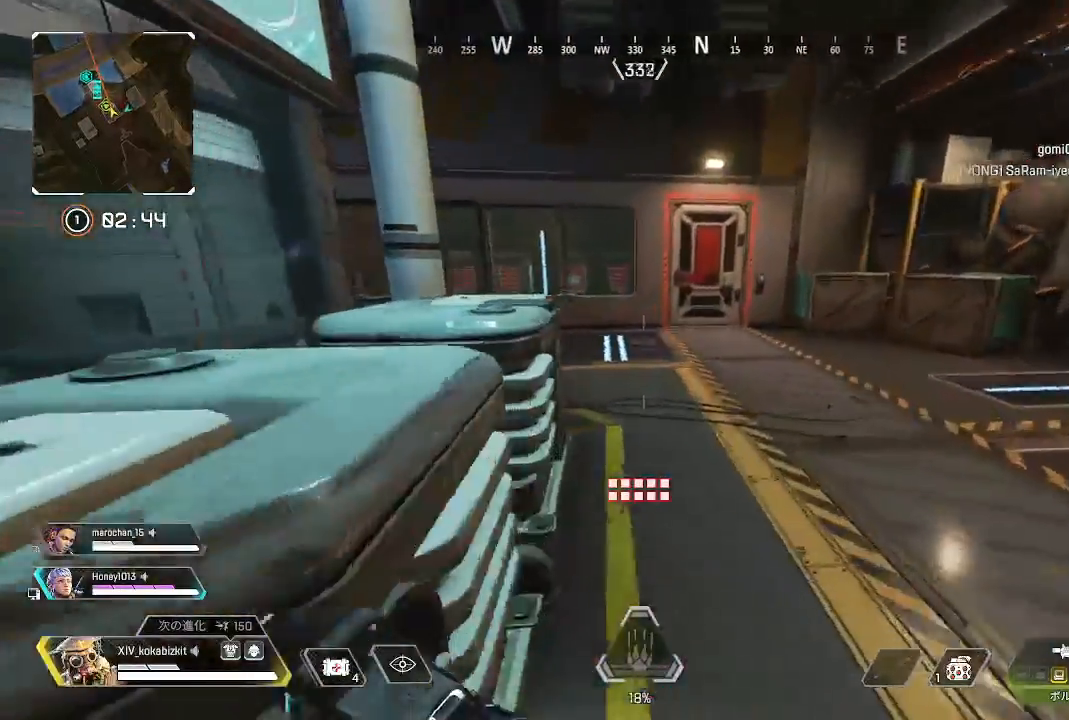
{"buttons": [], "left_stick": "up", "right_stick": "center", "events": [[50, "right_stick", "center"]]}
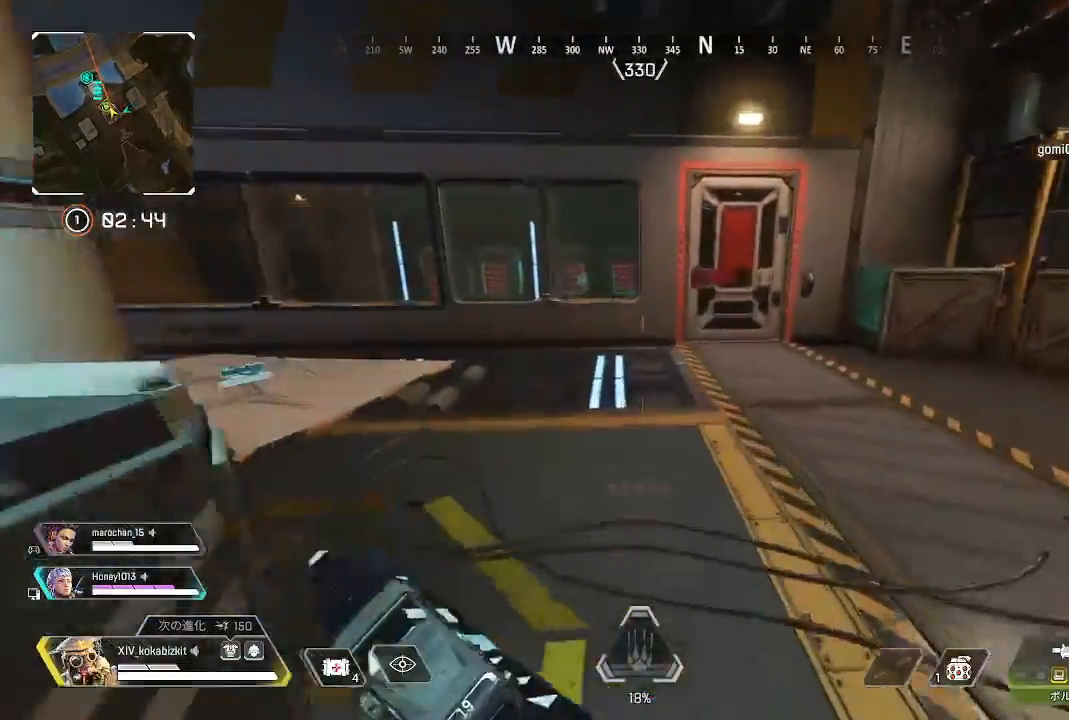
{"buttons": [], "left_stick": "up-right", "right_stick": "left", "events": [[50, "right_stick", "left"], [200, "left_stick", "up-right"], [283, "right_stick", "center"], [500, "right_stick", "left"]]}
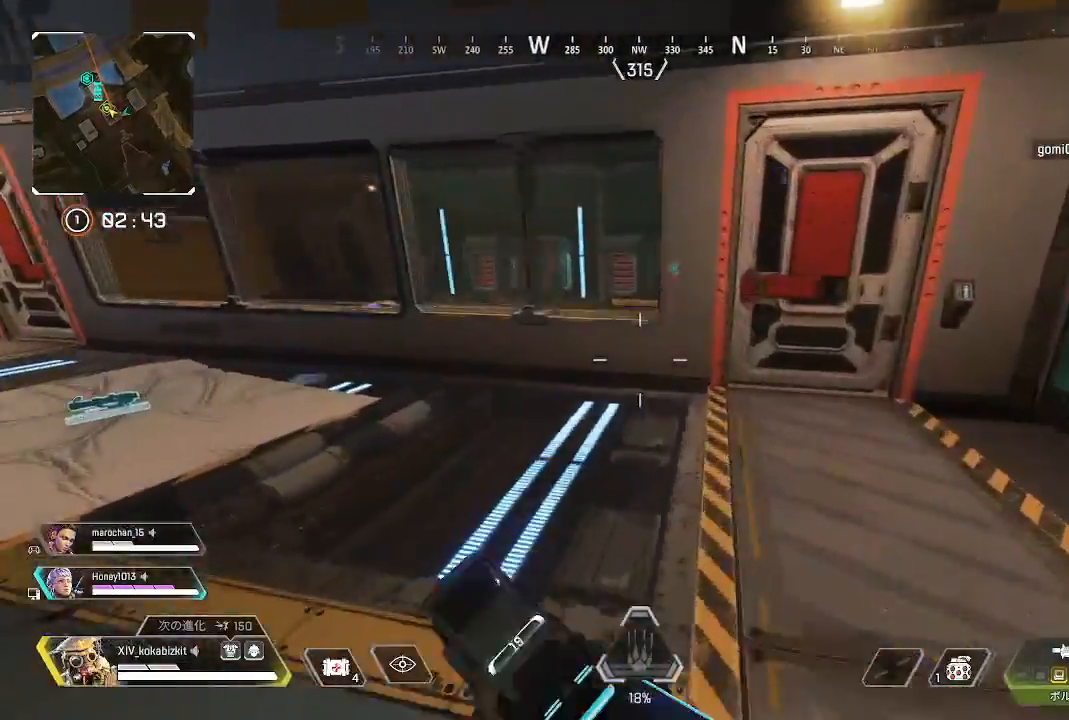
{"buttons": [], "left_stick": "up-right", "right_stick": "right", "events": [[183, "left_stick", "right"], [283, "right_stick", "center"], [500, "left_stick", "up-right"], [500, "right_stick", "right"]]}
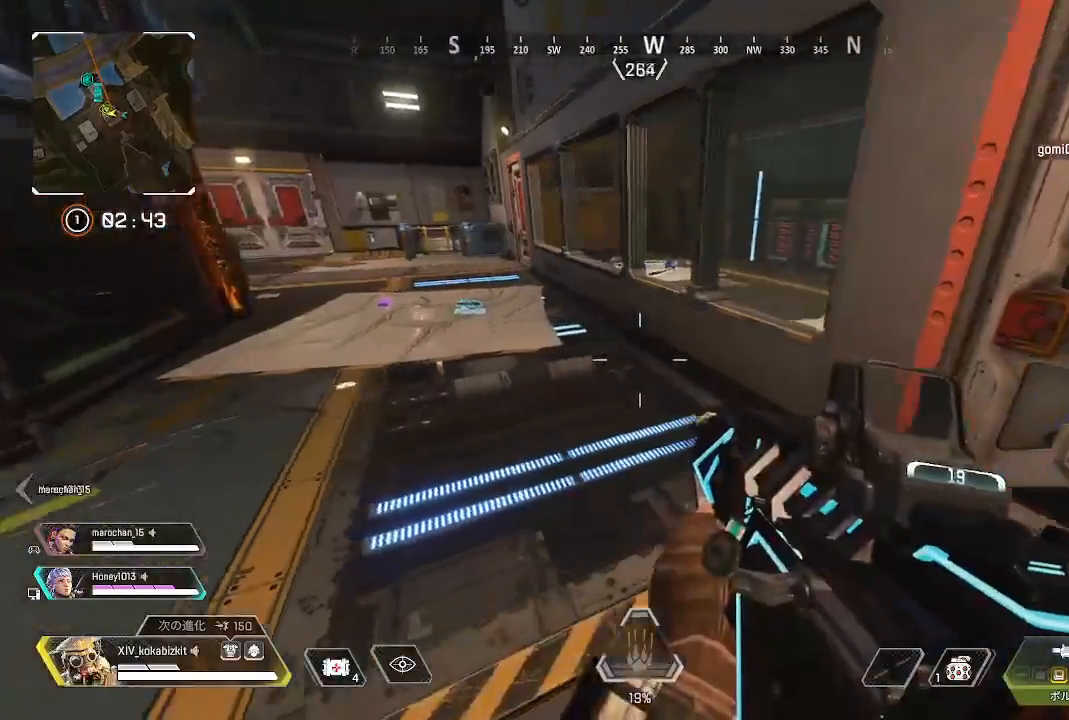
{"buttons": [], "left_stick": "up", "right_stick": "center", "events": [[150, "left_stick", "up"], [233, "R2", "down"], [283, "right_stick", "center"], [333, "R2", "up"]]}
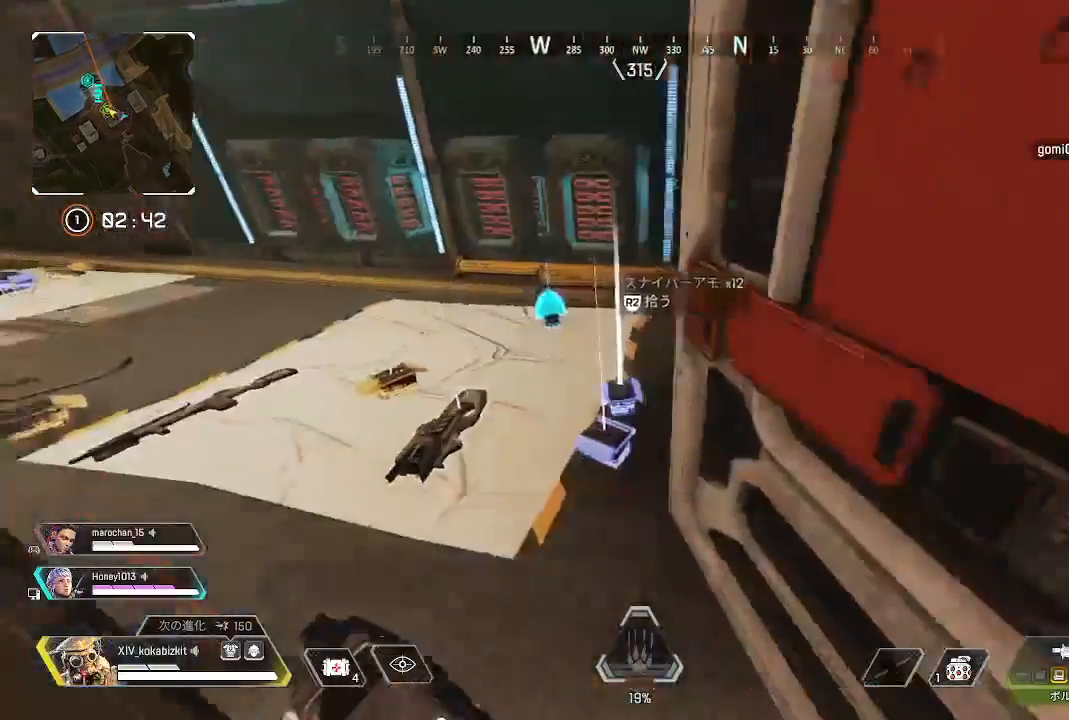
{"buttons": [], "left_stick": "down-right", "right_stick": "left", "events": [[150, "right_stick", "down-left"], [233, "right_stick", "left"], [317, "left_stick", "down-right"]]}
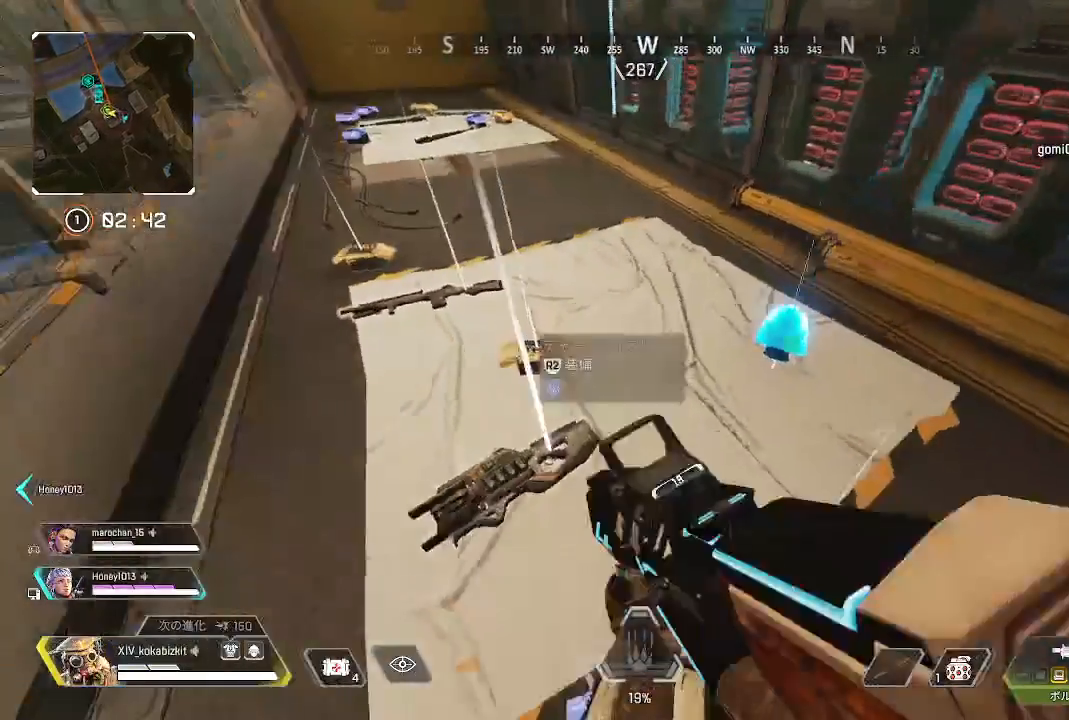
{"buttons": [], "left_stick": "down", "right_stick": "center", "events": [[17, "right_stick", "center"], [117, "R2", "down"], [167, "left_stick", "center"], [233, "R2", "up"], [333, "R2", "down"], [417, "left_stick", "down"], [450, "R2", "up"]]}
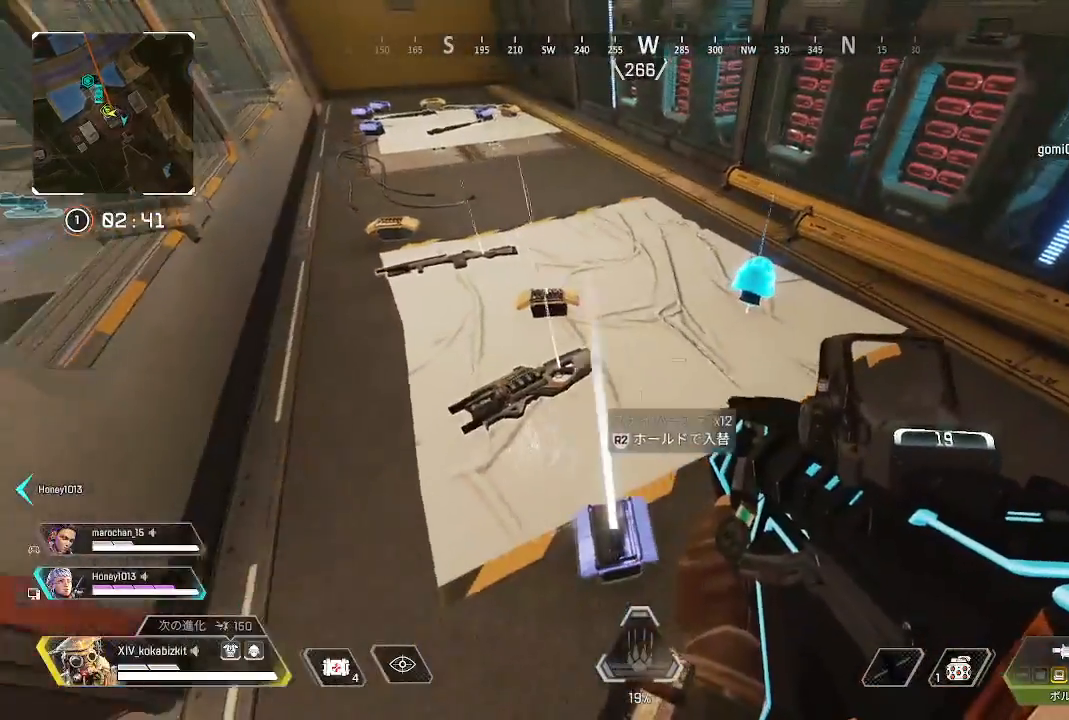
{"buttons": ["R2"], "left_stick": "center", "right_stick": "center", "events": [[67, "R2", "down"], [100, "left_stick", "center"], [167, "R2", "up"], [300, "left_stick", "left"], [367, "left_stick", "center"], [433, "R2", "down"]]}
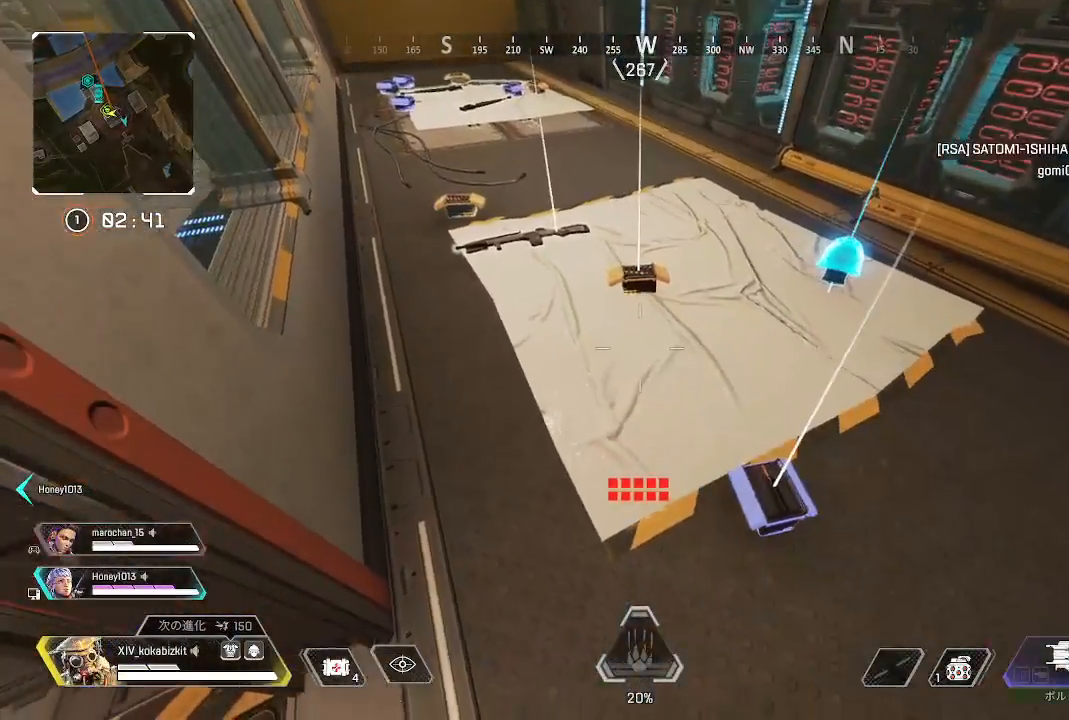
{"buttons": [], "left_stick": "center", "right_stick": "down", "events": [[133, "left_stick", "right"], [250, "left_stick", "down-right"], [267, "R2", "up"], [333, "right_stick", "down-right"], [350, "left_stick", "center"], [383, "R2", "down"], [450, "right_stick", "center"], [500, "R2", "up"], [500, "right_stick", "down"]]}